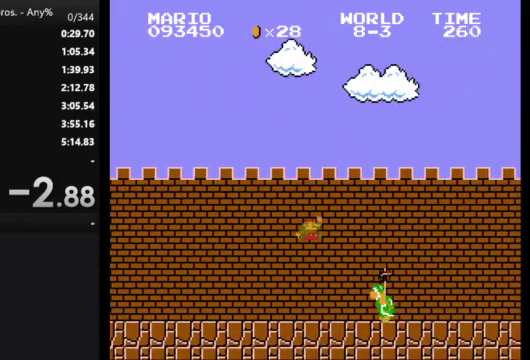
Gameplay with a controller (Nintendo layout); each line is a JSON object with the inputs held at the frame after it. "events" lists button and stick changes between this image and that frame as [ms after this image, input, new state], when the widget could be followed in between. Not read: L3 R3.
{"buttons": ["B", "DPAD_RIGHT"], "events": [[200, "A", "up"]]}
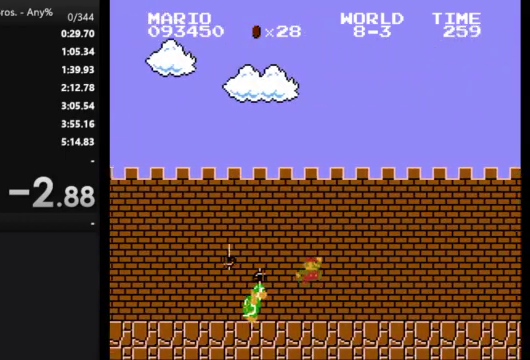
{"buttons": ["B", "DPAD_RIGHT"], "events": []}
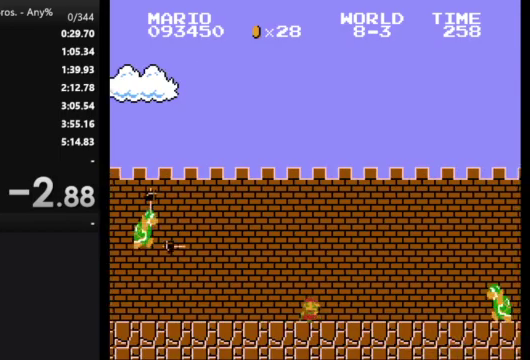
{"buttons": ["A", "B", "DPAD_RIGHT"], "events": [[233, "A", "down"]]}
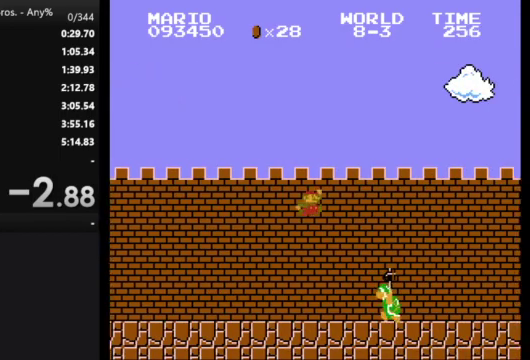
{"buttons": ["B", "DPAD_RIGHT"], "events": [[367, "A", "up"]]}
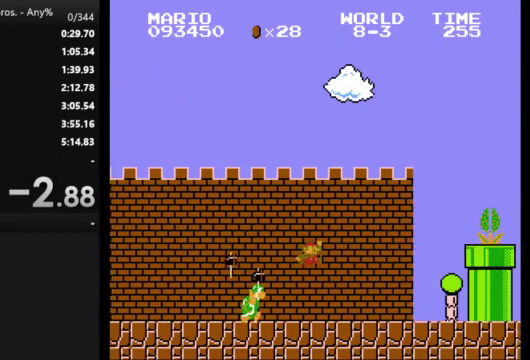
{"buttons": ["A", "B", "DPAD_RIGHT"], "events": [[367, "A", "down"]]}
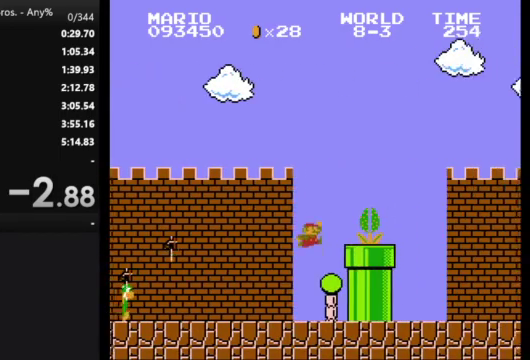
{"buttons": ["B", "DPAD_RIGHT"], "events": [[233, "A", "up"]]}
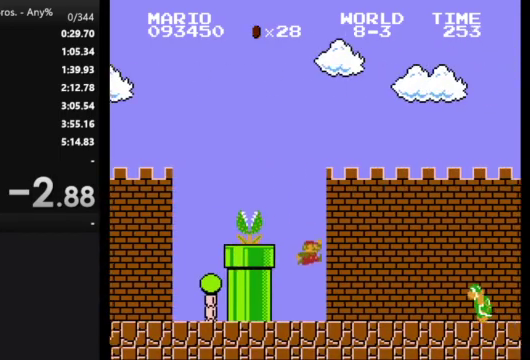
{"buttons": ["A", "B", "DPAD_RIGHT"], "events": [[300, "A", "down"]]}
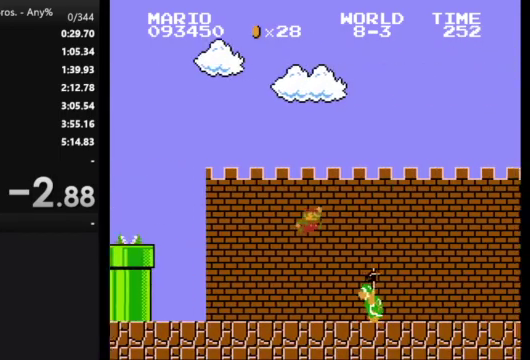
{"buttons": ["B", "DPAD_RIGHT"], "events": [[167, "A", "up"]]}
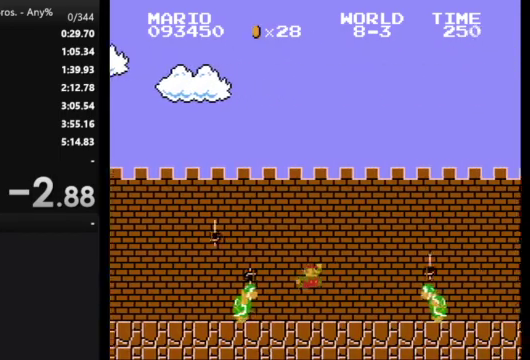
{"buttons": ["DPAD_RIGHT"], "events": [[133, "A", "down"], [367, "A", "up"], [467, "B", "up"]]}
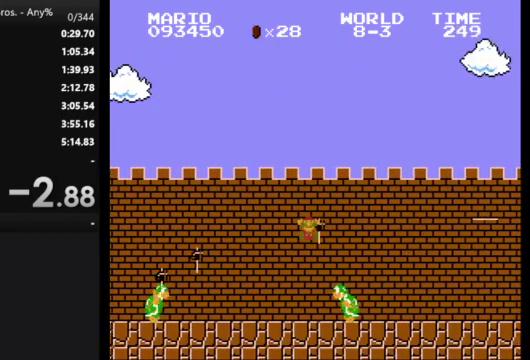
{"buttons": [], "events": [[100, "DPAD_RIGHT", "up"]]}
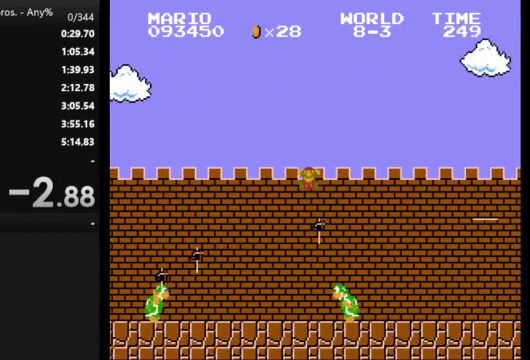
{"buttons": [], "events": []}
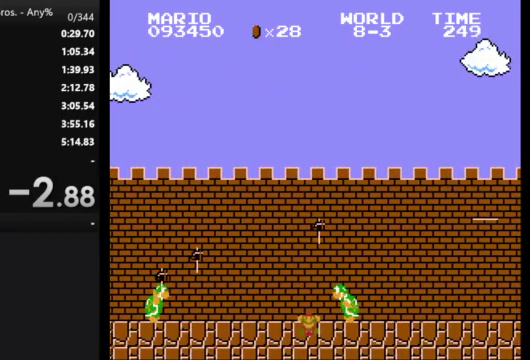
{"buttons": [], "events": []}
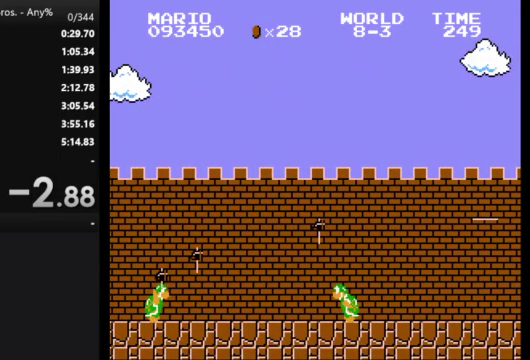
{"buttons": [], "events": []}
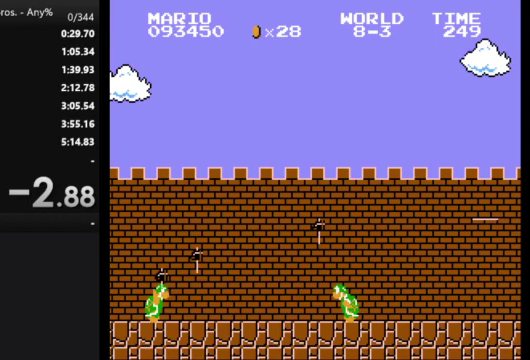
{"buttons": [], "events": []}
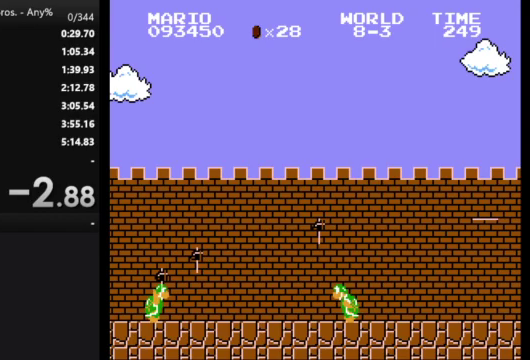
{"buttons": [], "events": []}
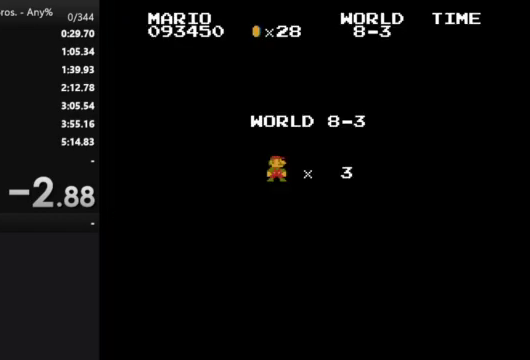
{"buttons": ["B"], "events": [[133, "B", "down"]]}
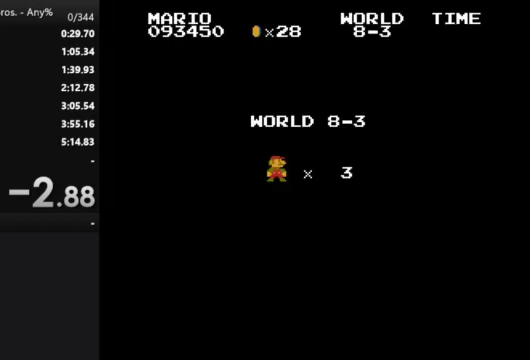
{"buttons": ["A", "B", "DPAD_RIGHT"], "events": [[133, "DPAD_RIGHT", "down"], [500, "A", "down"]]}
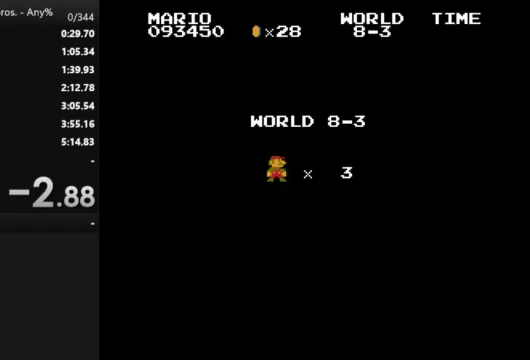
{"buttons": ["A", "B", "DPAD_RIGHT"], "events": []}
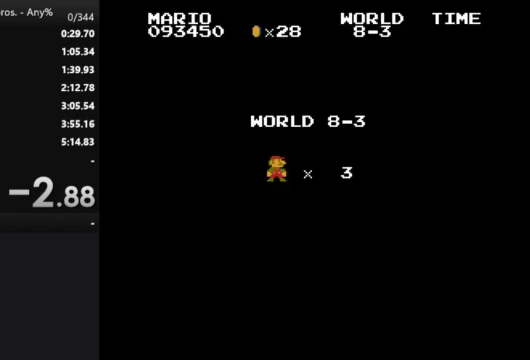
{"buttons": ["A", "B", "DPAD_RIGHT"], "events": []}
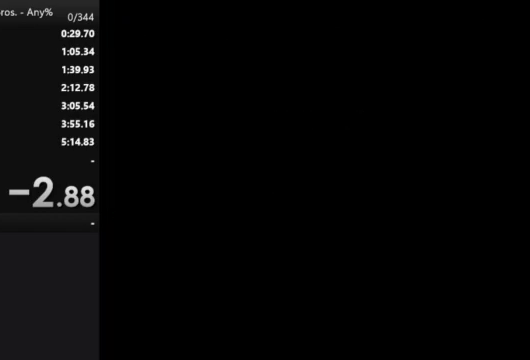
{"buttons": ["A", "B", "DPAD_RIGHT"], "events": []}
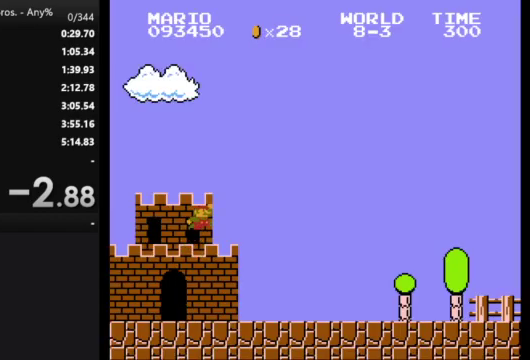
{"buttons": ["A", "B", "DPAD_RIGHT"], "events": []}
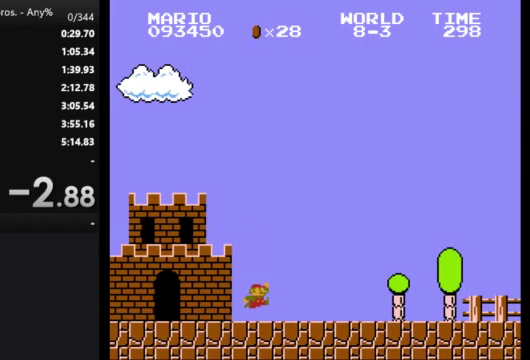
{"buttons": ["B", "DPAD_RIGHT"], "events": [[33, "A", "up"]]}
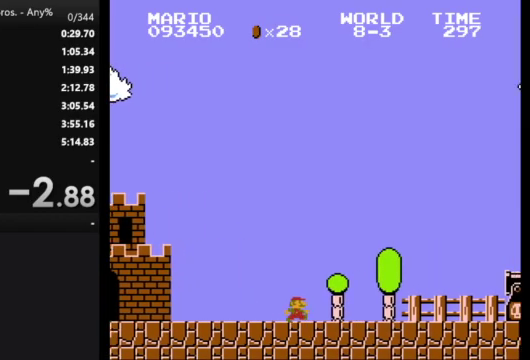
{"buttons": ["A", "B", "DPAD_RIGHT"], "events": [[367, "A", "down"]]}
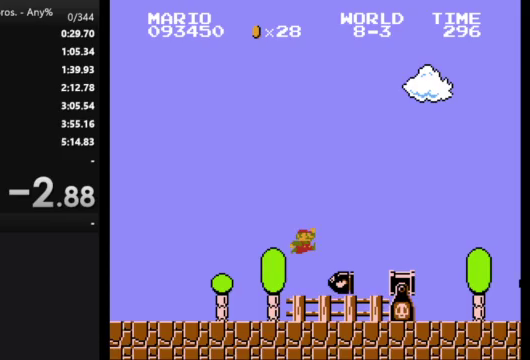
{"buttons": ["B", "DPAD_RIGHT"], "events": [[367, "A", "up"]]}
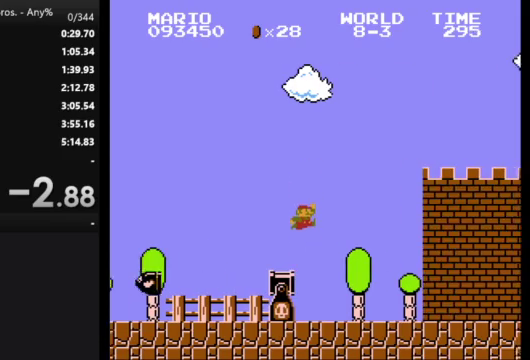
{"buttons": ["A", "B", "DPAD_RIGHT"], "events": [[500, "A", "down"]]}
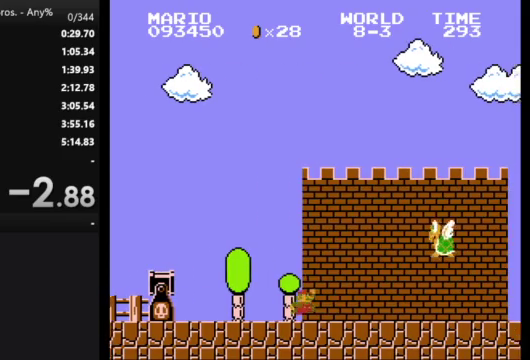
{"buttons": ["B", "DPAD_RIGHT"], "events": [[300, "A", "up"]]}
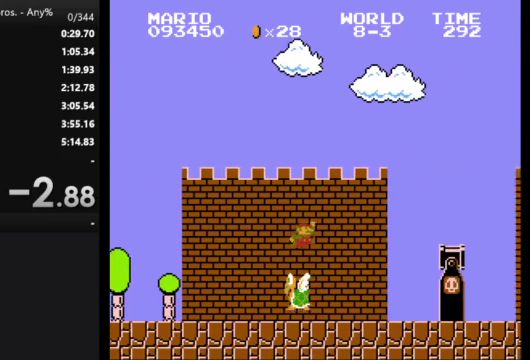
{"buttons": ["B"], "events": [[400, "DPAD_RIGHT", "up"]]}
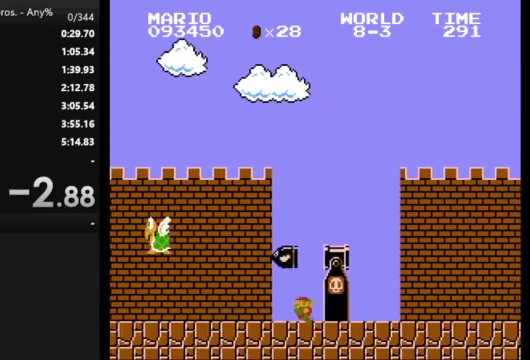
{"buttons": ["B", "DPAD_RIGHT"], "events": [[200, "A", "down"], [200, "DPAD_RIGHT", "down"], [433, "A", "up"]]}
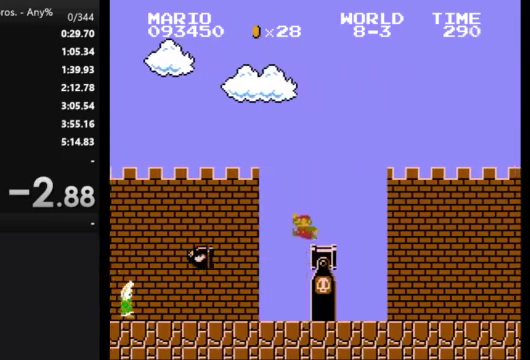
{"buttons": ["B", "DPAD_RIGHT"], "events": []}